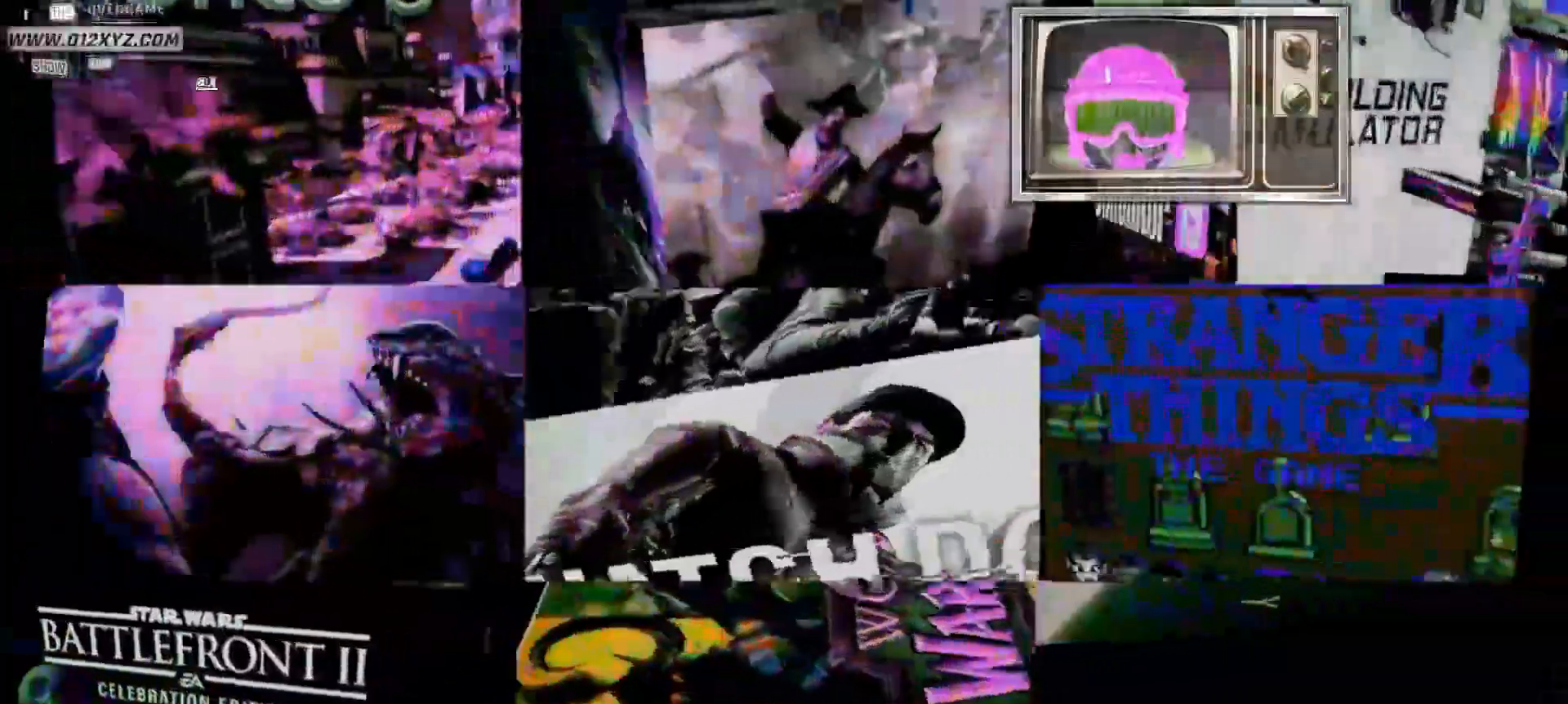
Gameplay with keyboard and mouse; each line is a JSON object with the keys and mouse buttons held at the frame after it. "events" lists presses ("down") and releases ("up") of "1", "2", "3", "4", "5", "a", "alt", "b", "c", "ctrl", "d", "e", "f", "g", "q", "r", "s", "shift", "space", "t", "tab", "v", "w", "x", "z", "mouse_left", "mouse_wheel", "mouse_right", "mouse_mb4" and "mouse_mb5" between this image and that frame as [ms after this image, input, new state], when the widget could be followed in between. "mouse_left", "mouse_wheel", "mouse_right", "mouse_mb4", "mouse_mb5" = the "left", "wheel", "right", "mb4", "mb5" buttons of the "mouse" list. No other keys are recorded. "wheel" means that the mouse wheel is clicked or scrolled. Not read: mouse_move.
{"keys": [], "mouse": []}
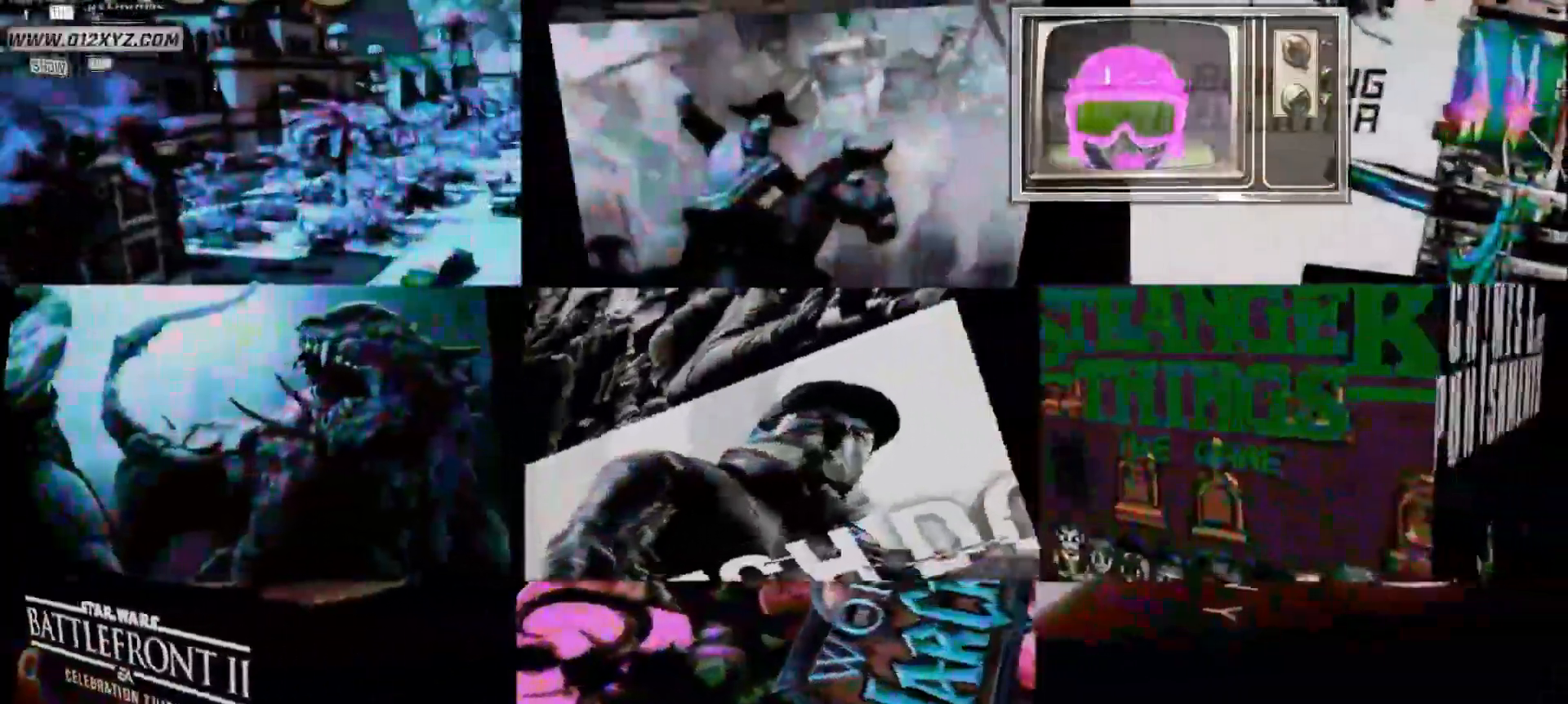
{"keys": [], "mouse": [], "events": []}
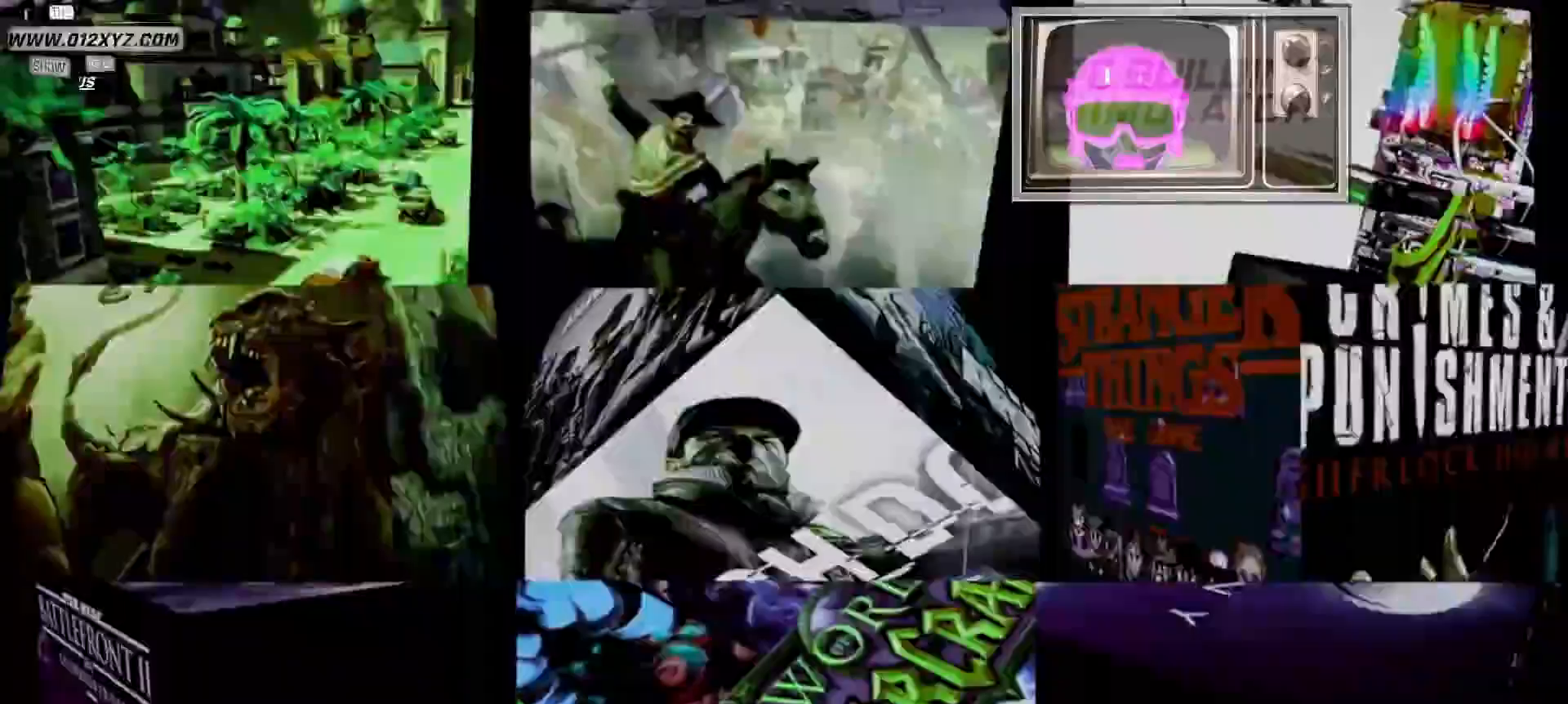
{"keys": [], "mouse": [], "events": [[267, "g", "down"], [367, "g", "up"]]}
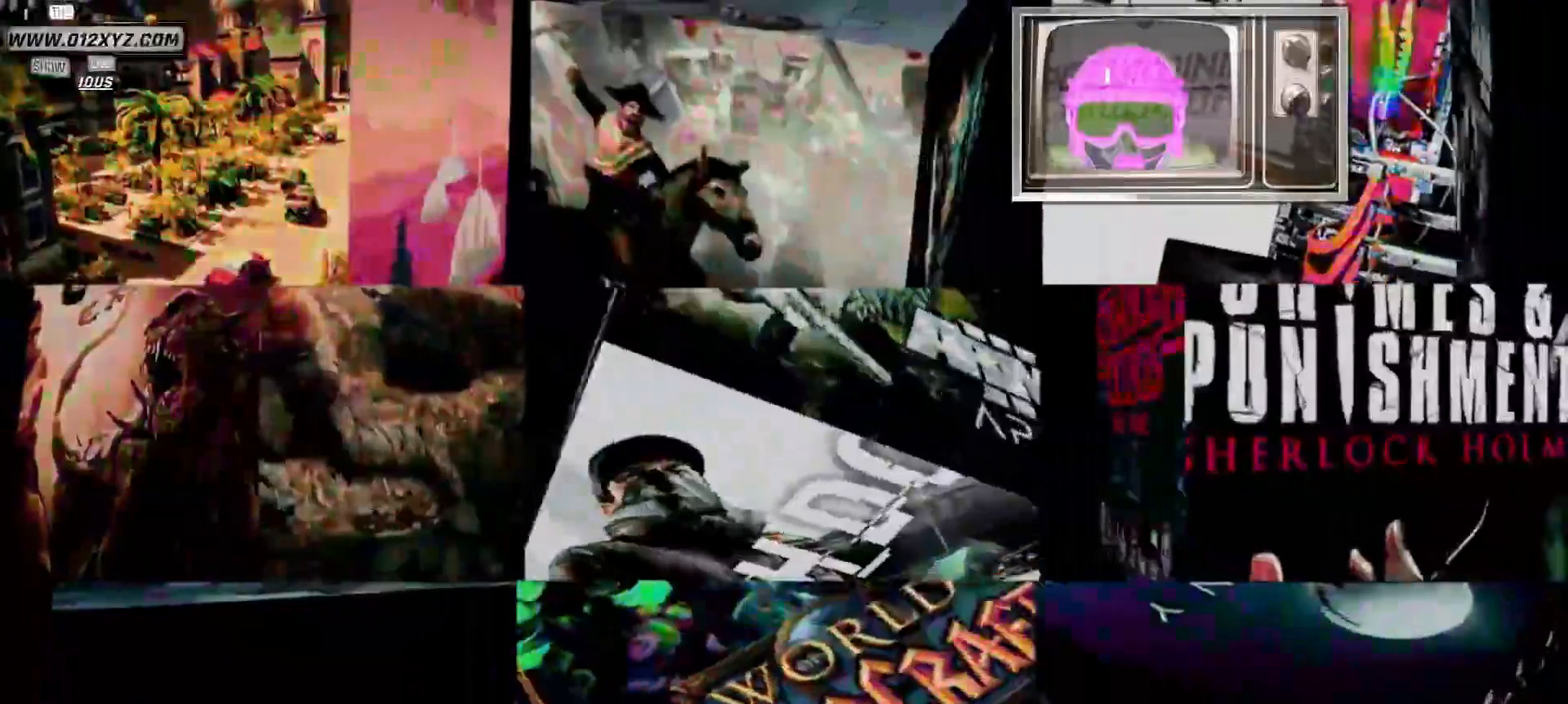
{"keys": [], "mouse": [], "events": []}
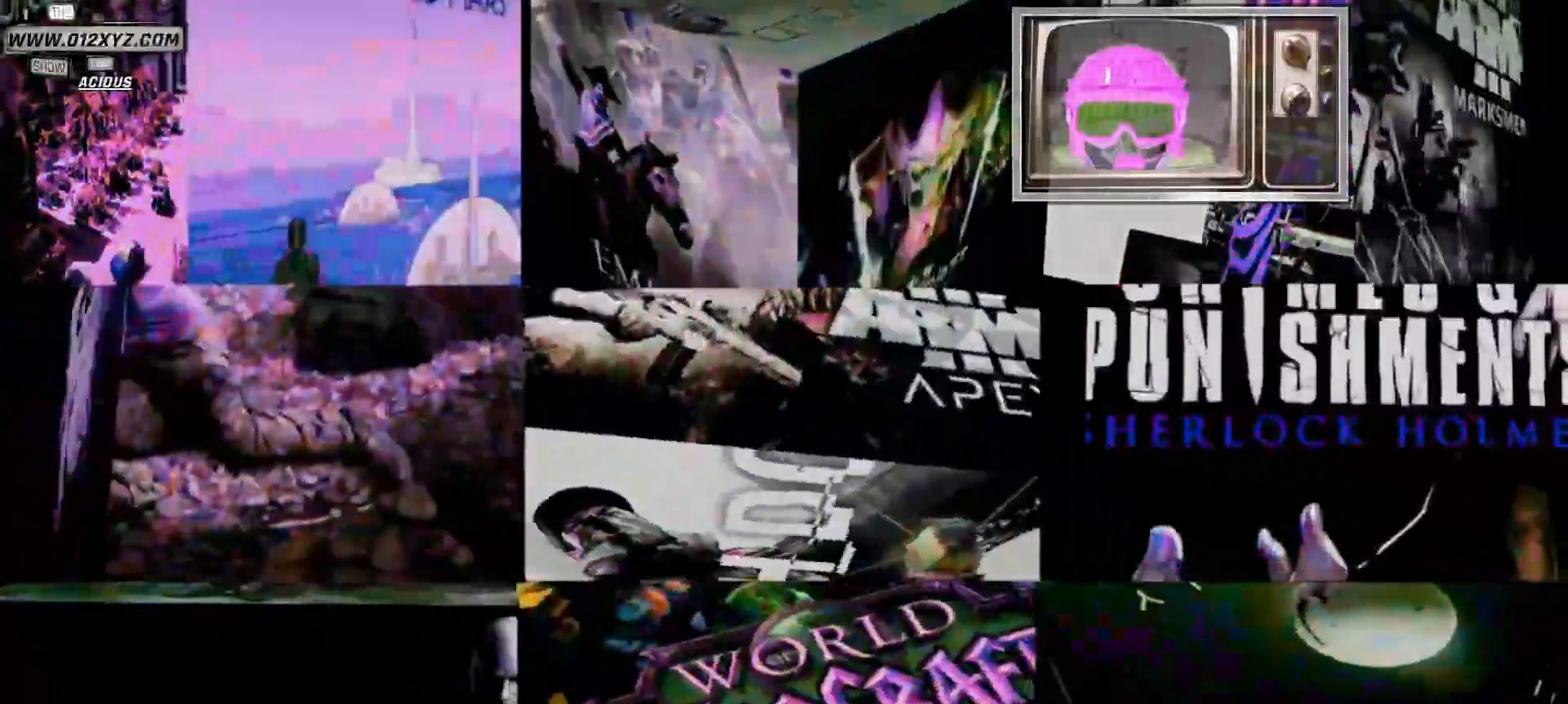
{"keys": [], "mouse": [], "events": []}
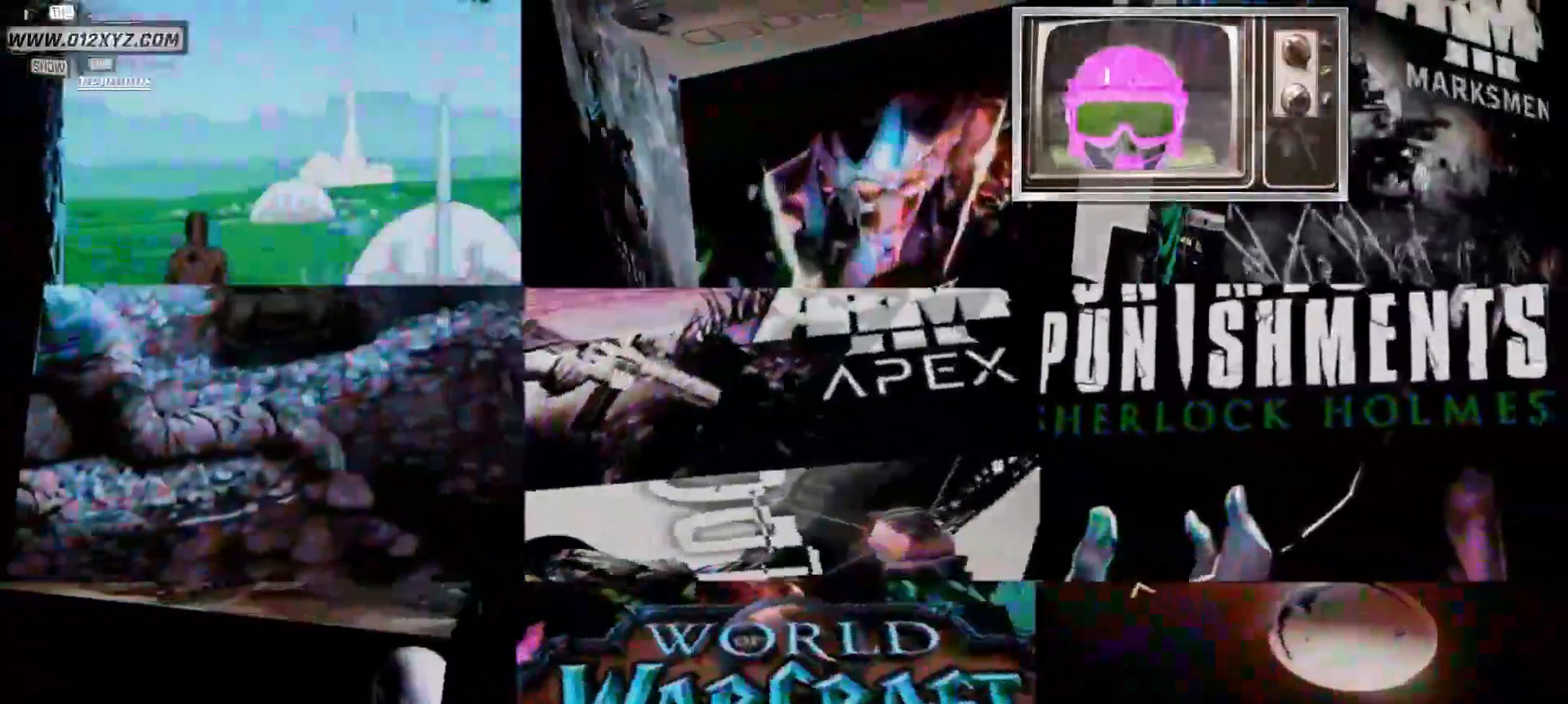
{"keys": [], "mouse": [], "events": []}
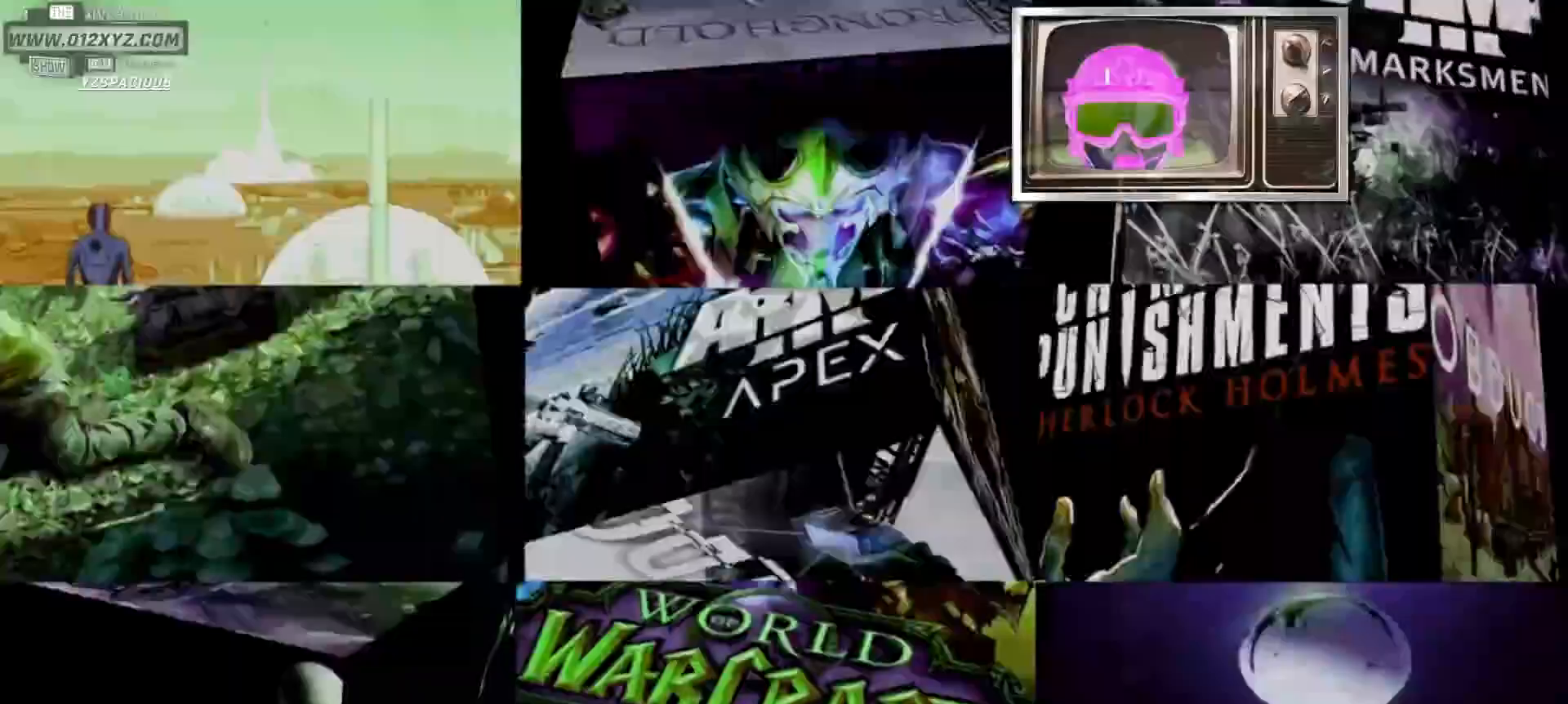
{"keys": [], "mouse": [], "events": []}
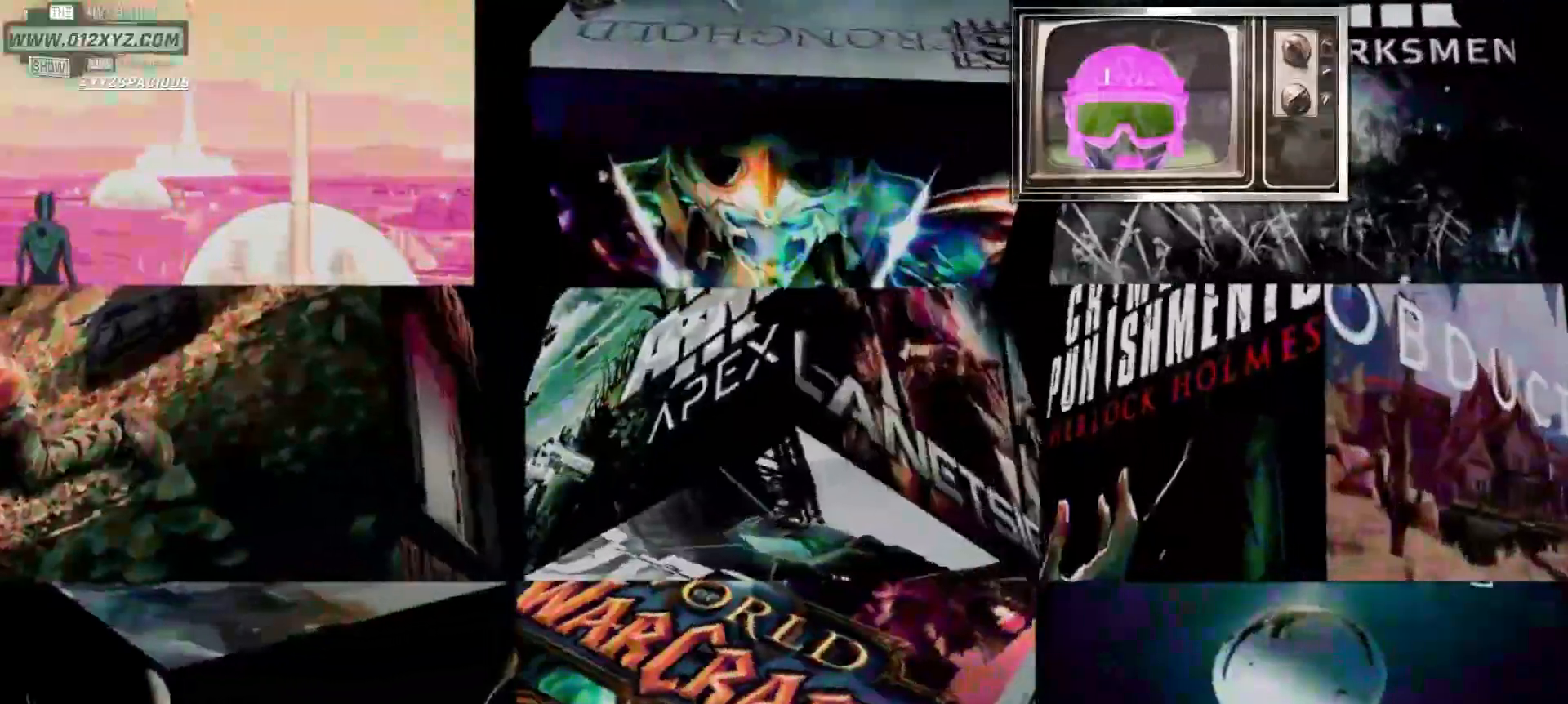
{"keys": [], "mouse": ["left"], "events": [[467, "mouse_left", "down"]]}
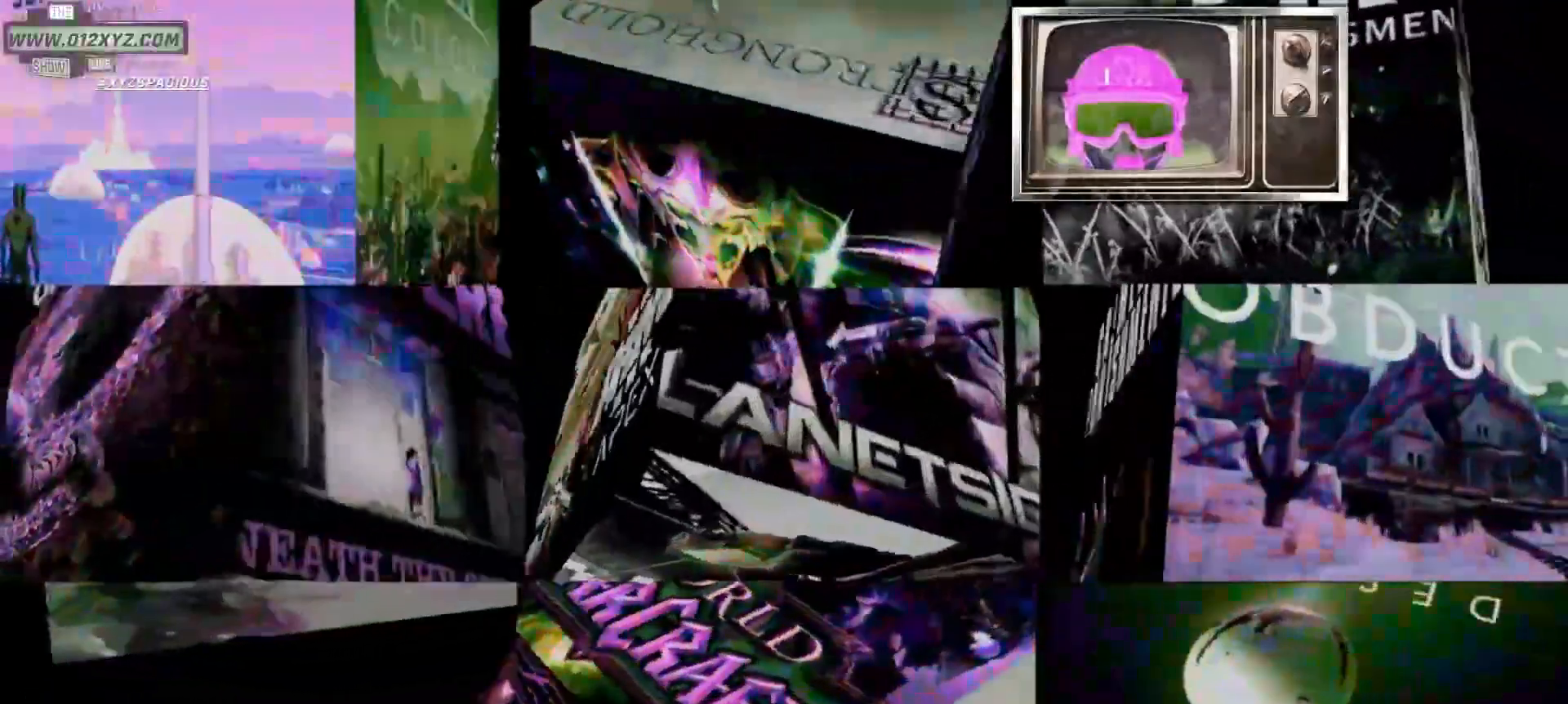
{"keys": [], "mouse": []}
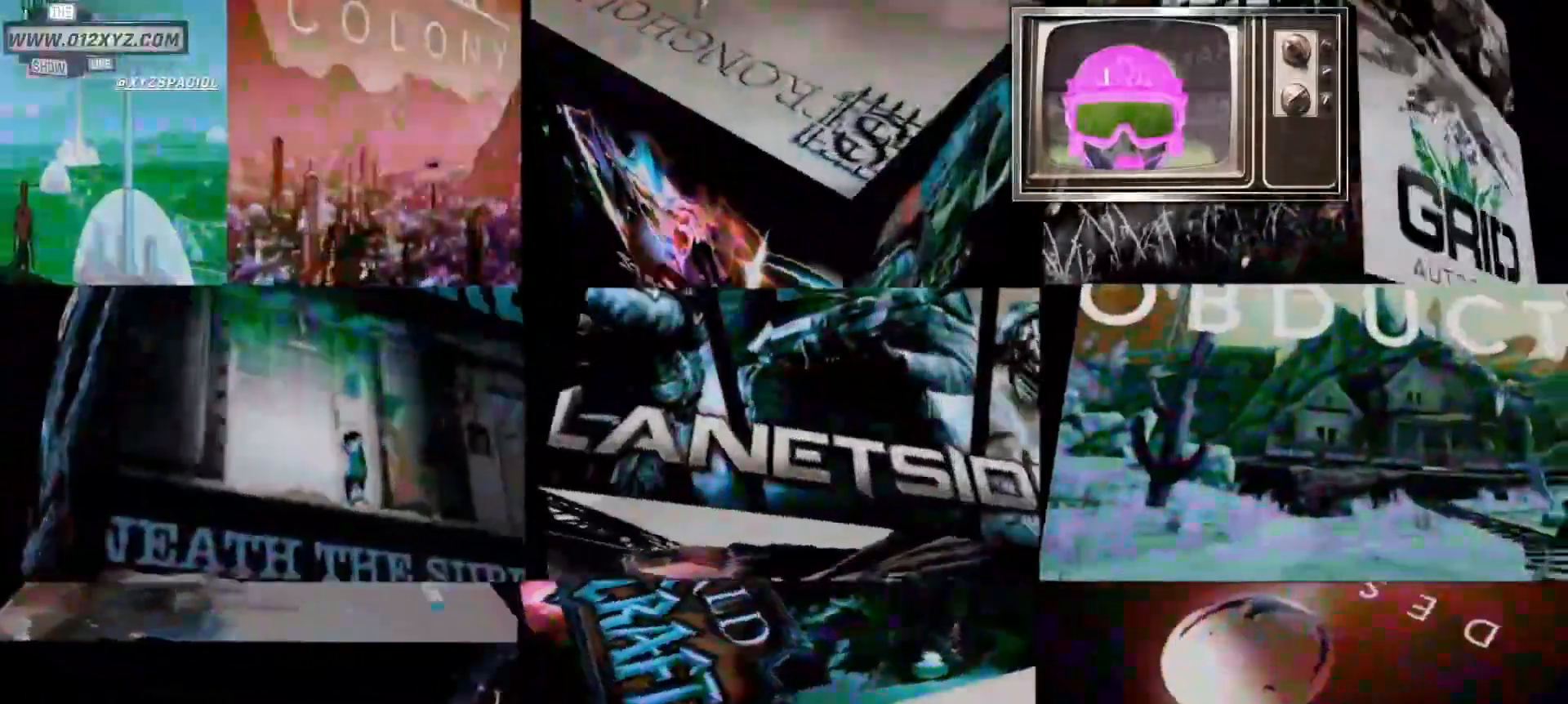
{"keys": [], "mouse": []}
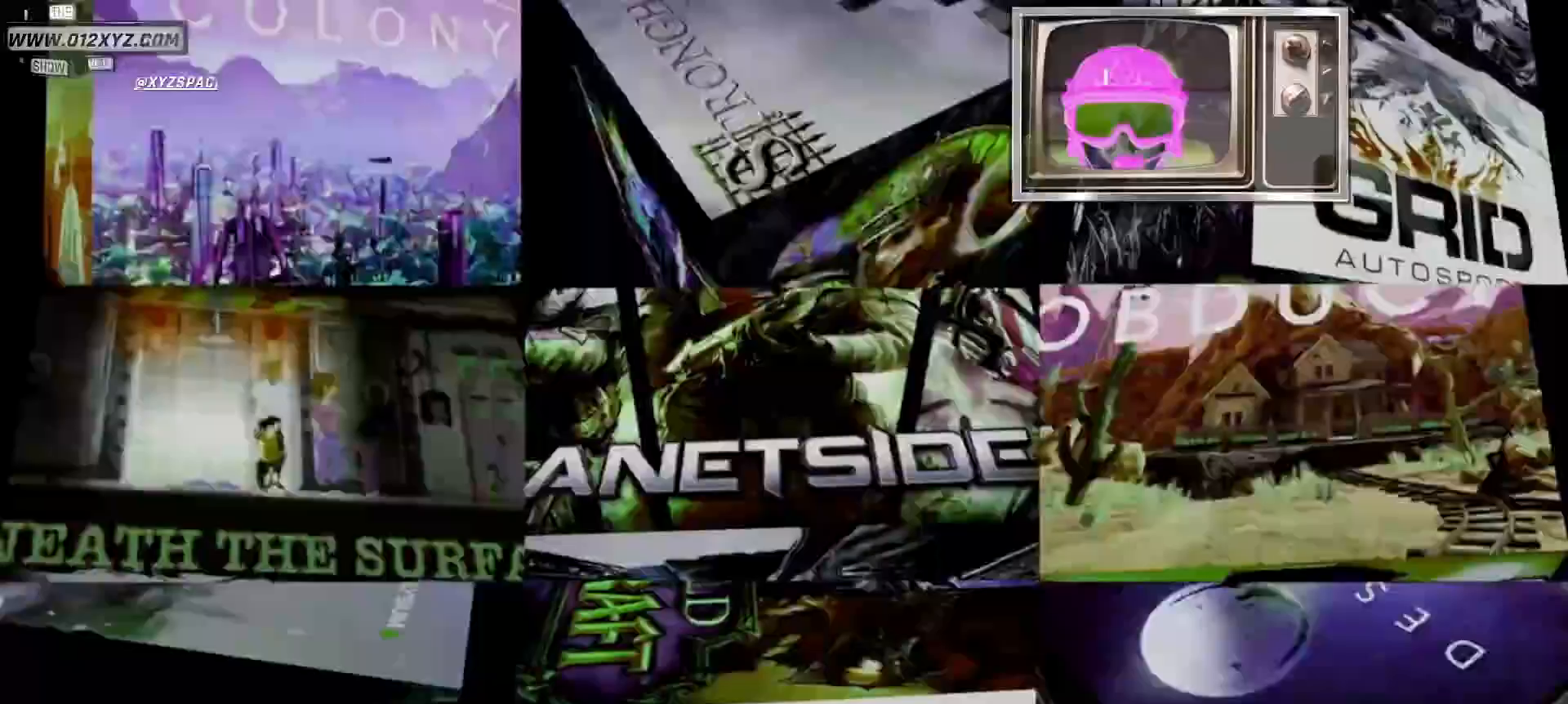
{"keys": [], "mouse": [], "events": []}
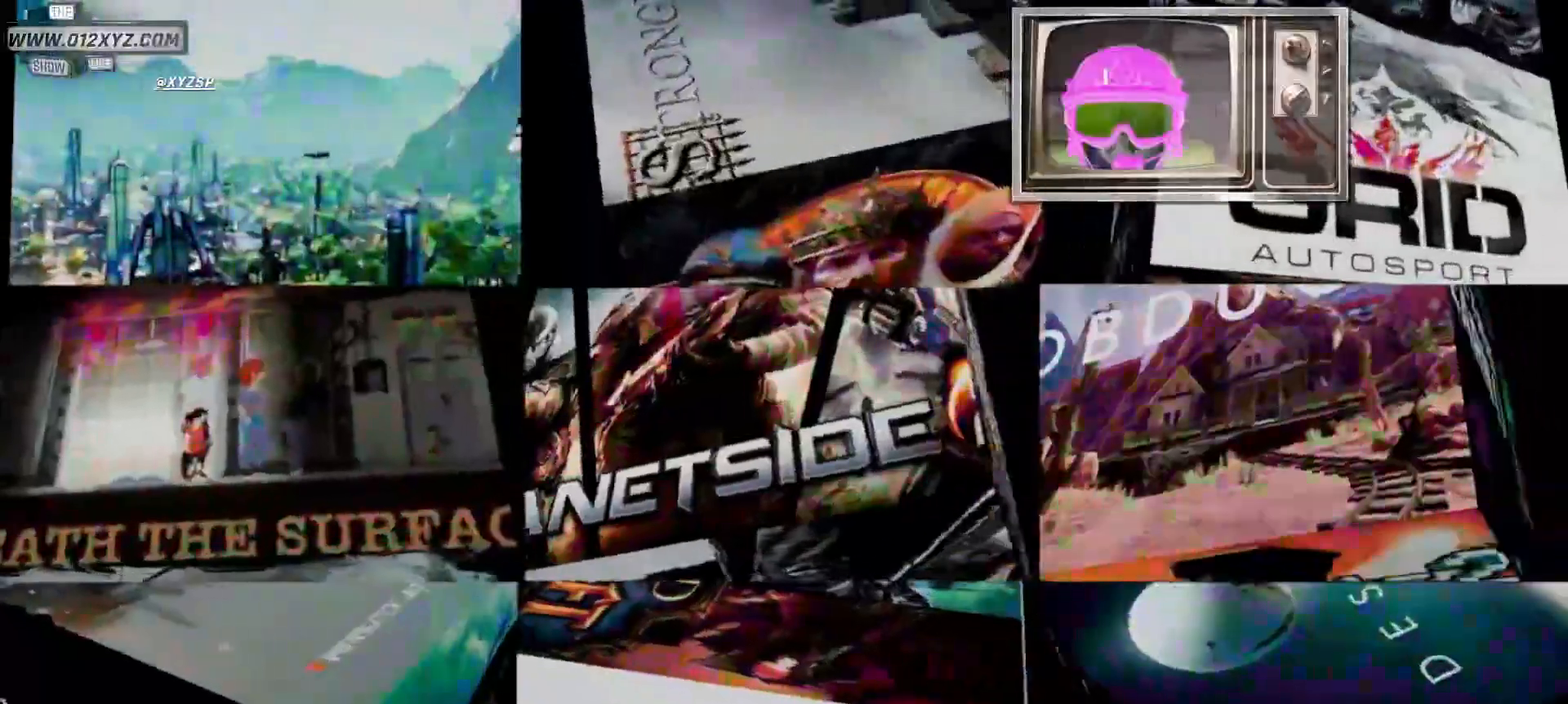
{"keys": [], "mouse": []}
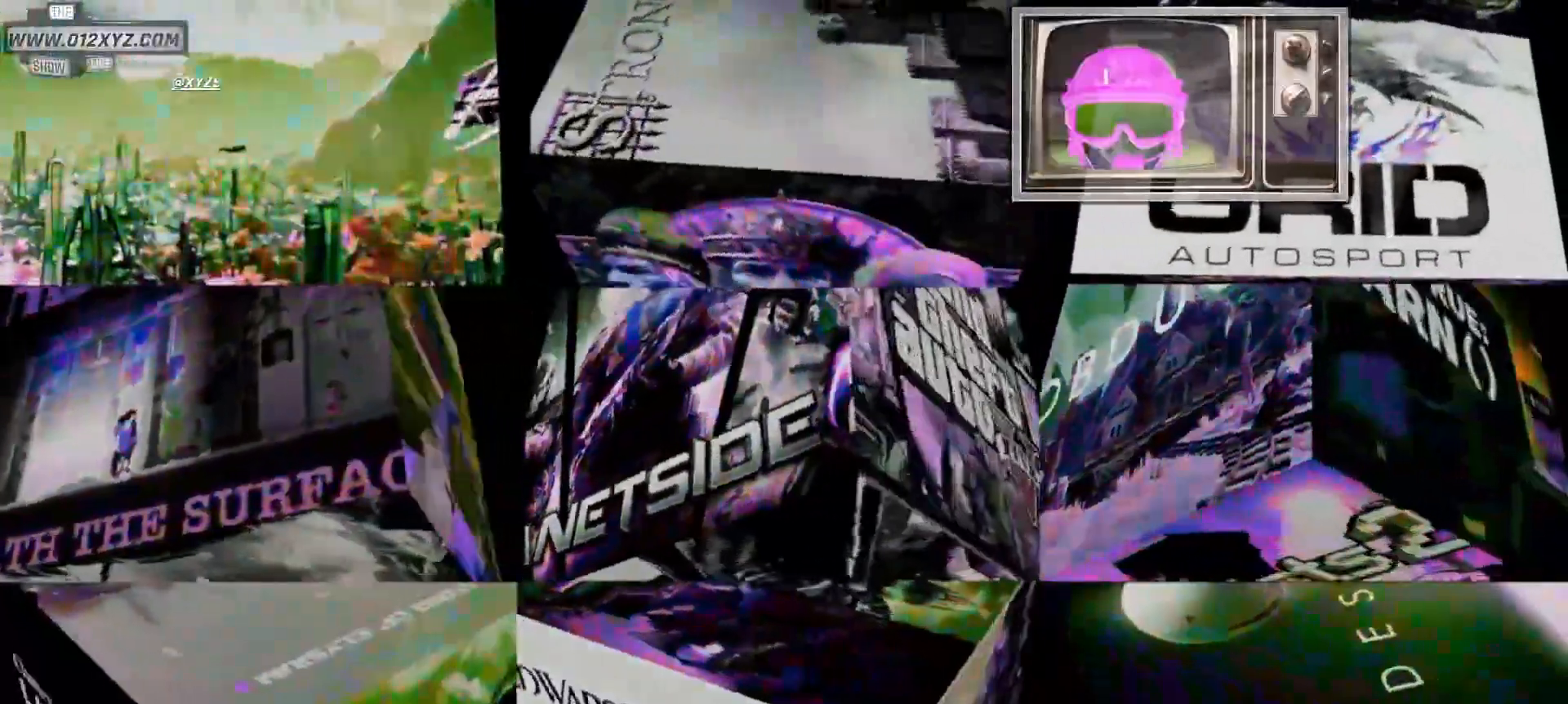
{"keys": [], "mouse": [], "events": []}
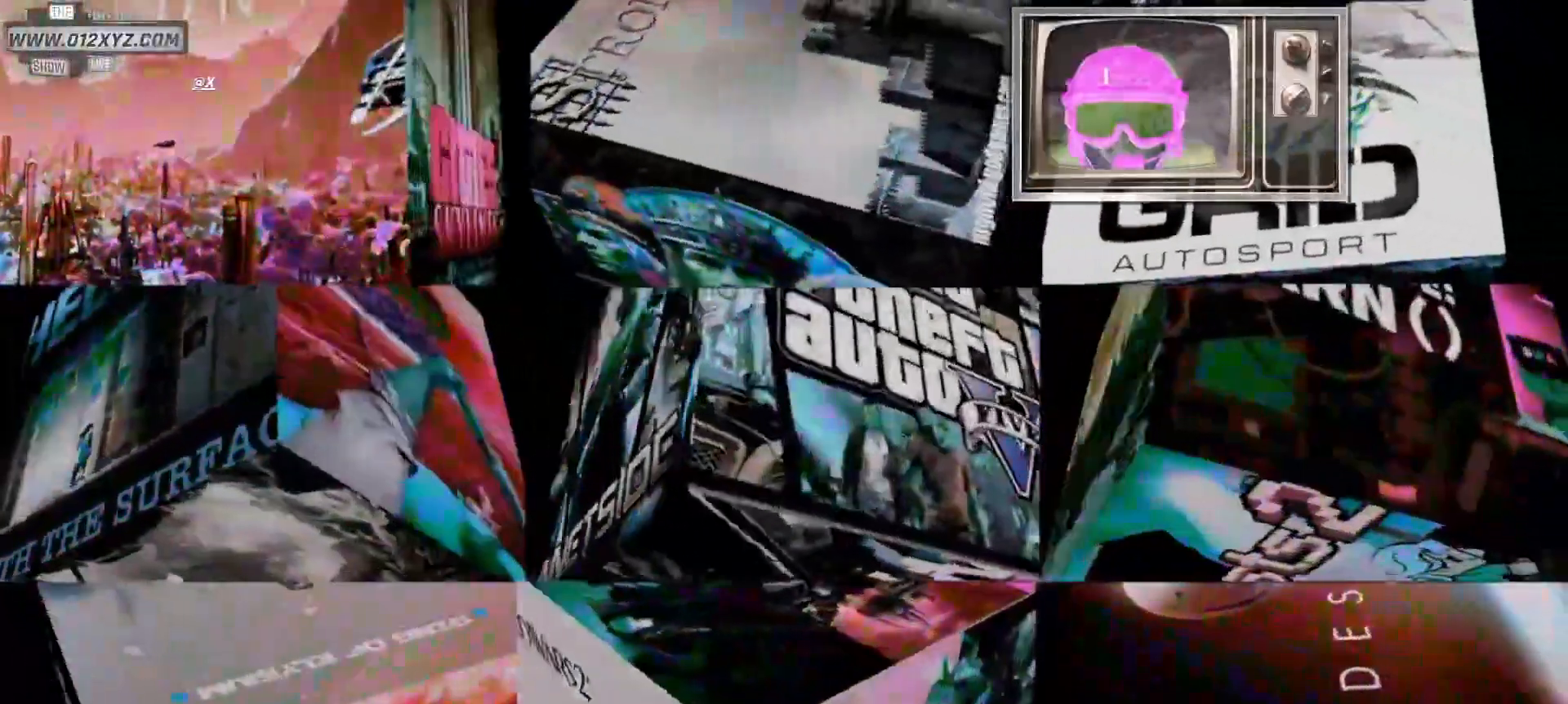
{"keys": [], "mouse": [], "events": [[333, "mouse_left", "down"], [467, "mouse_left", "up"]]}
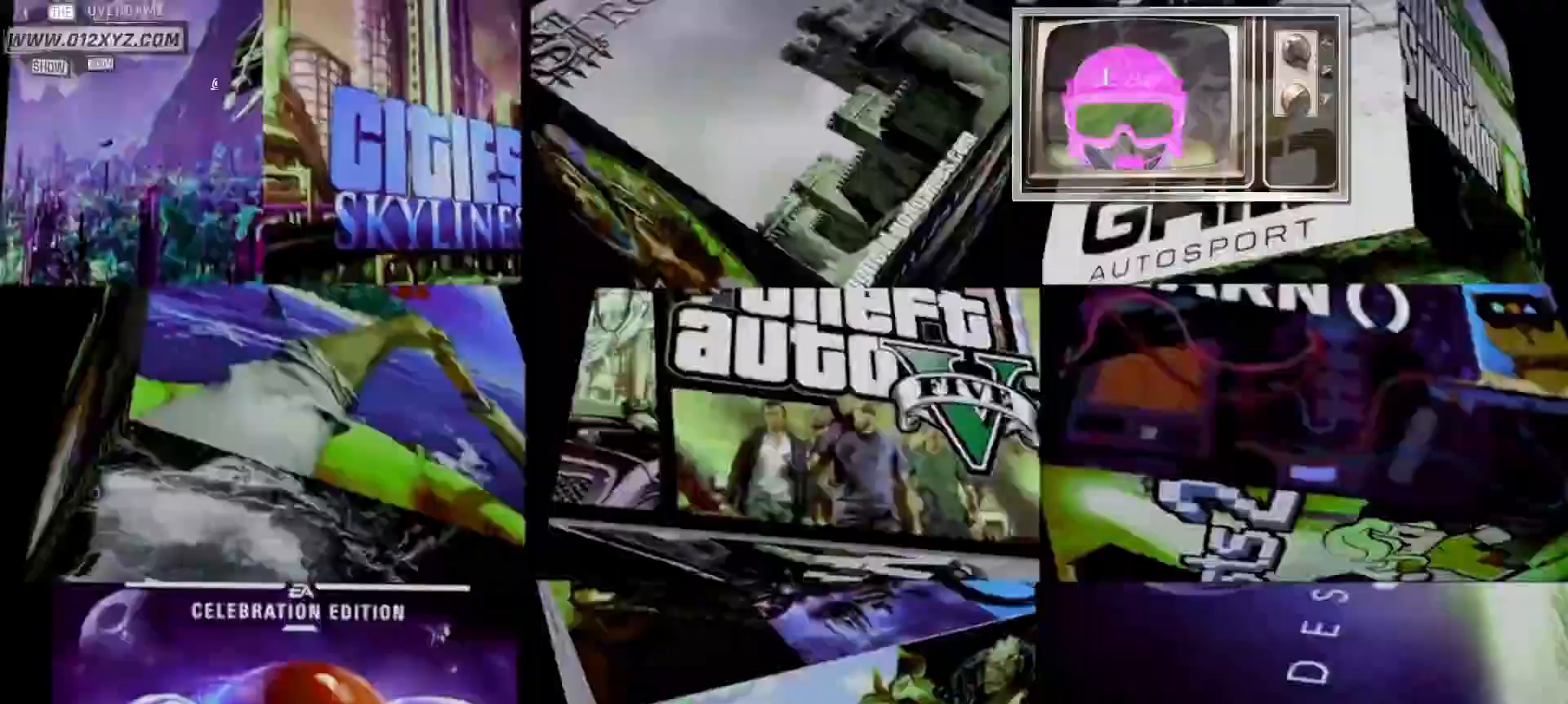
{"keys": [], "mouse": [], "events": []}
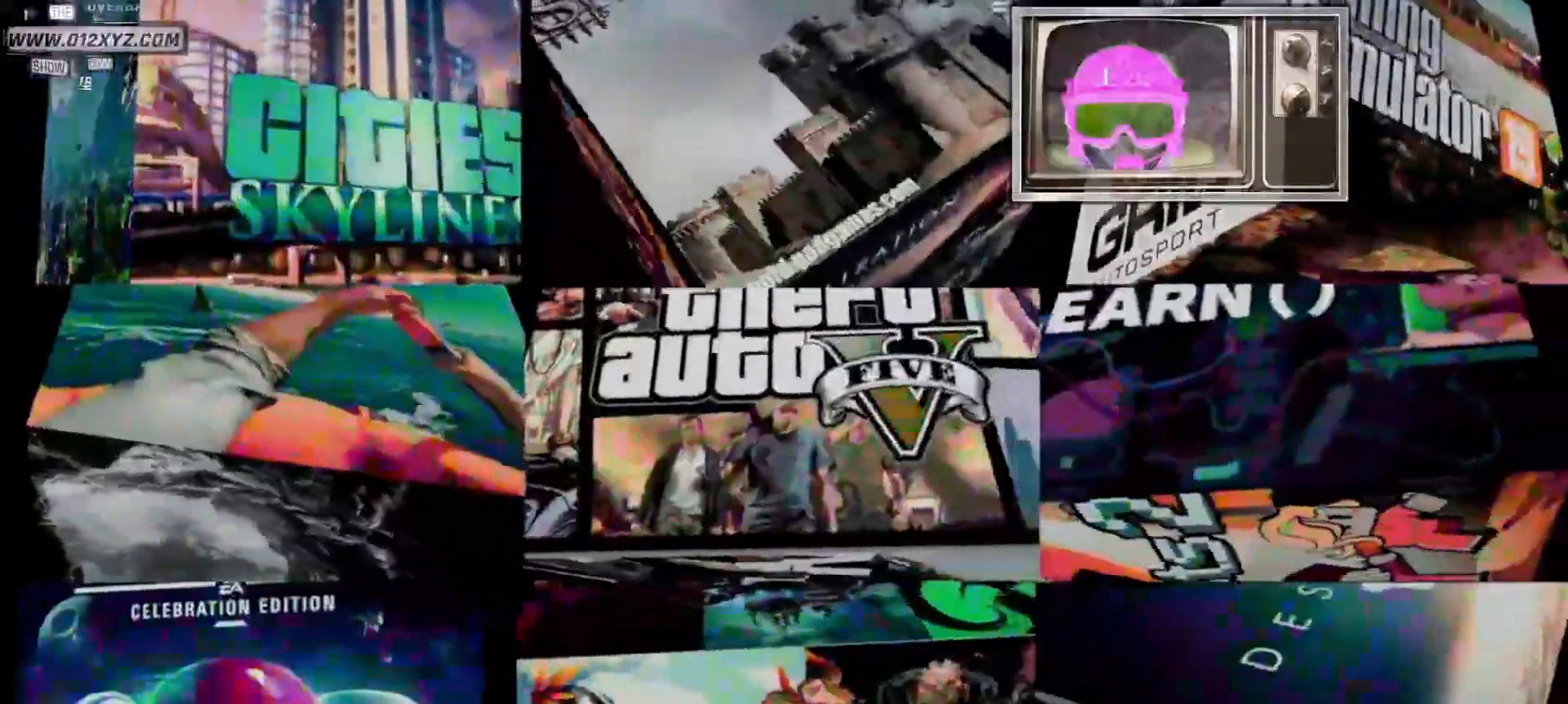
{"keys": [], "mouse": [], "events": []}
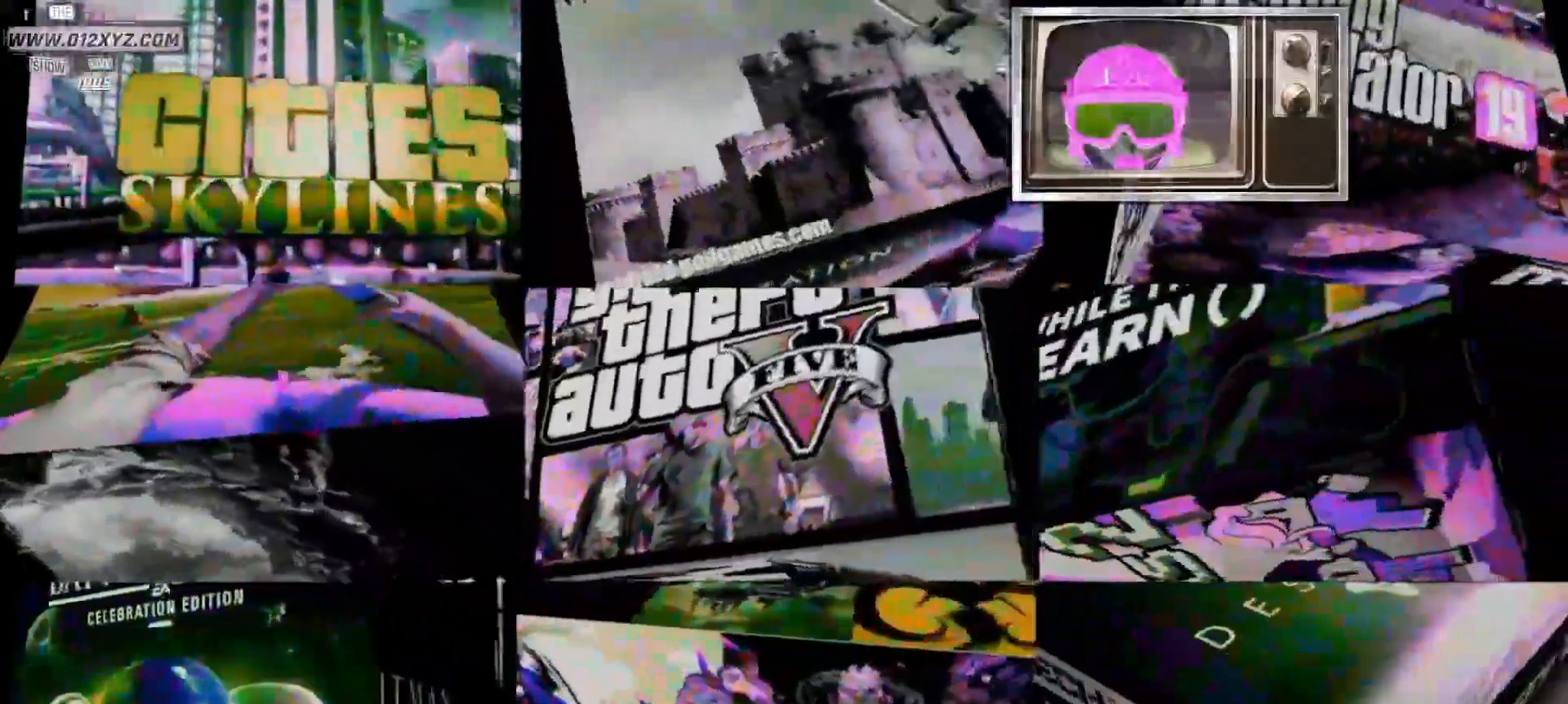
{"keys": [], "mouse": [], "events": []}
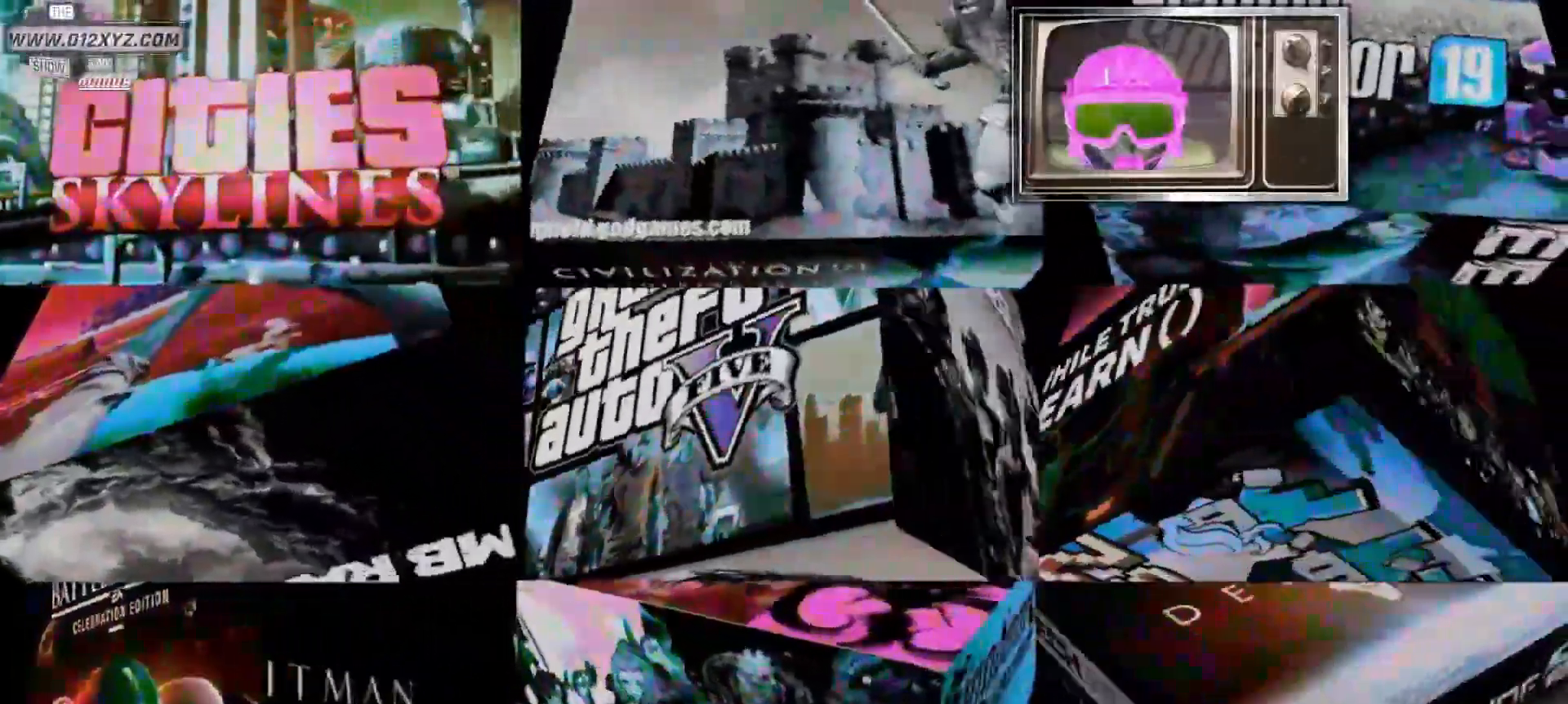
{"keys": [], "mouse": [], "events": []}
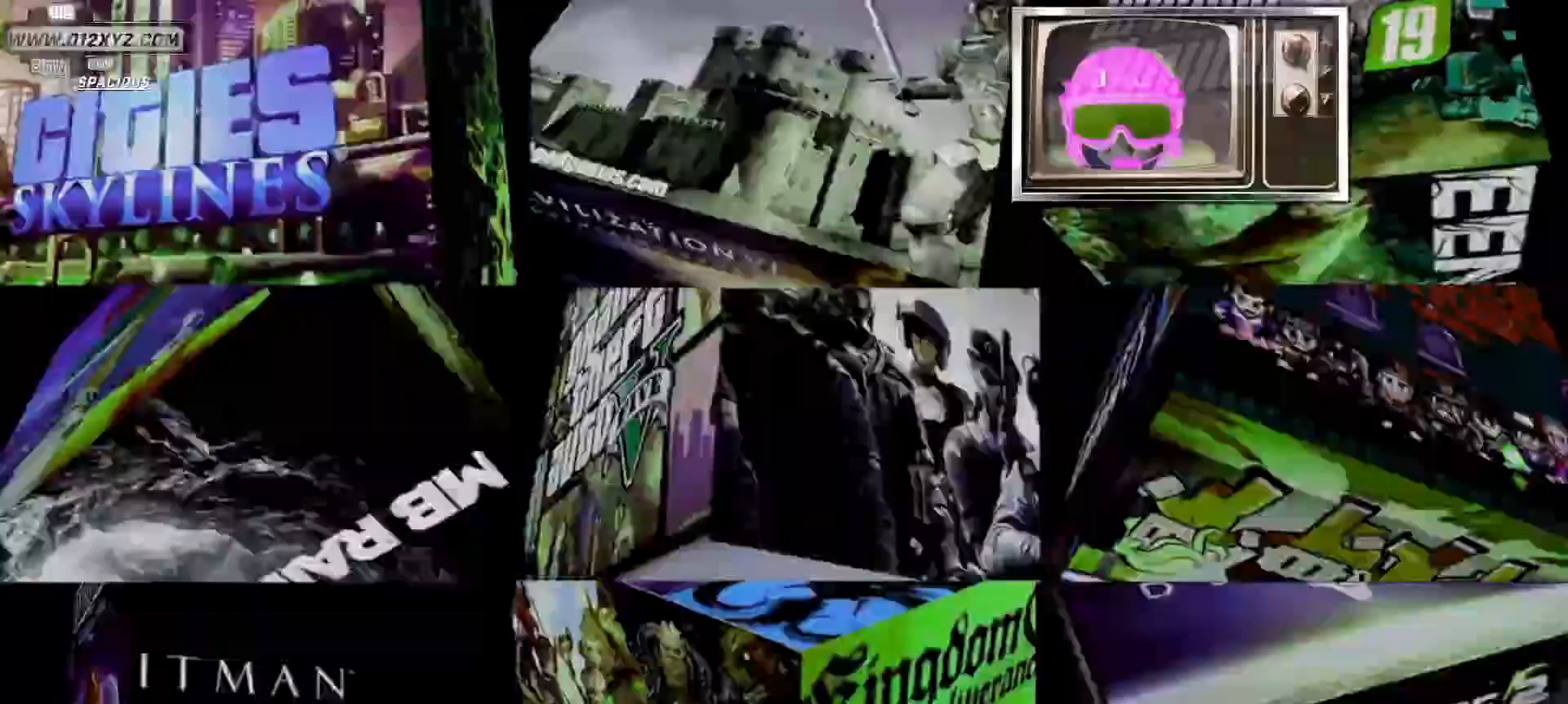
{"keys": [], "mouse": ["left"]}
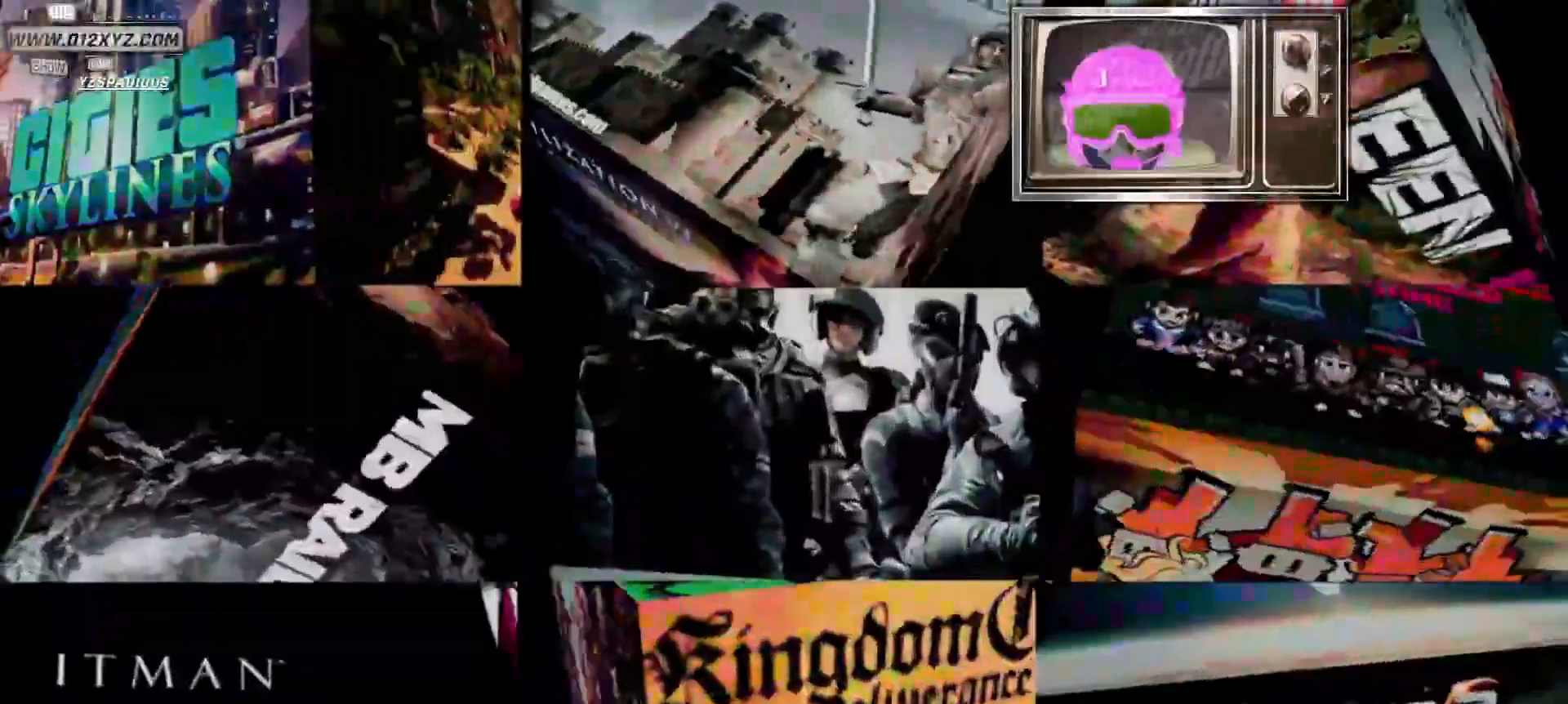
{"keys": [], "mouse": [], "events": [[67, "mouse_left", "up"]]}
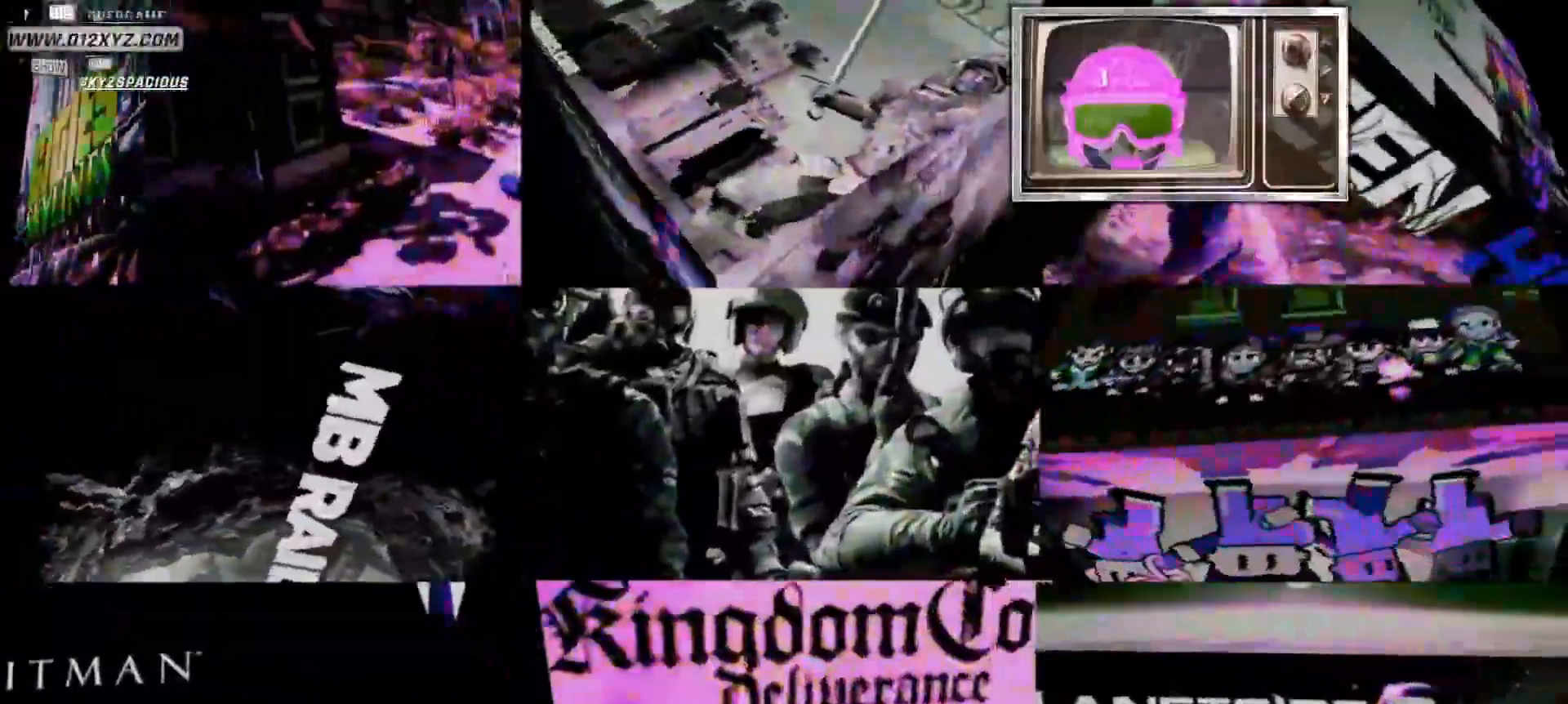
{"keys": [], "mouse": [], "events": []}
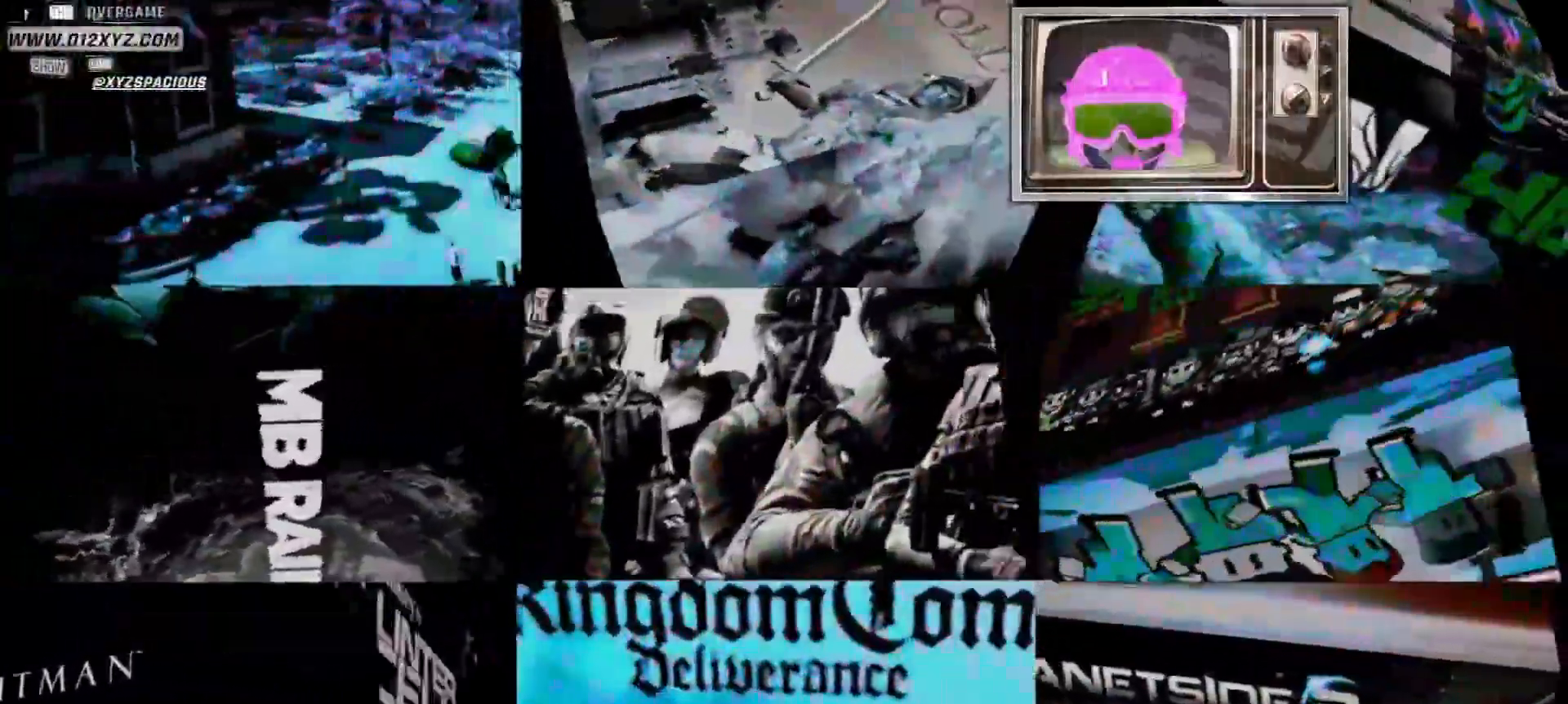
{"keys": [], "mouse": [], "events": []}
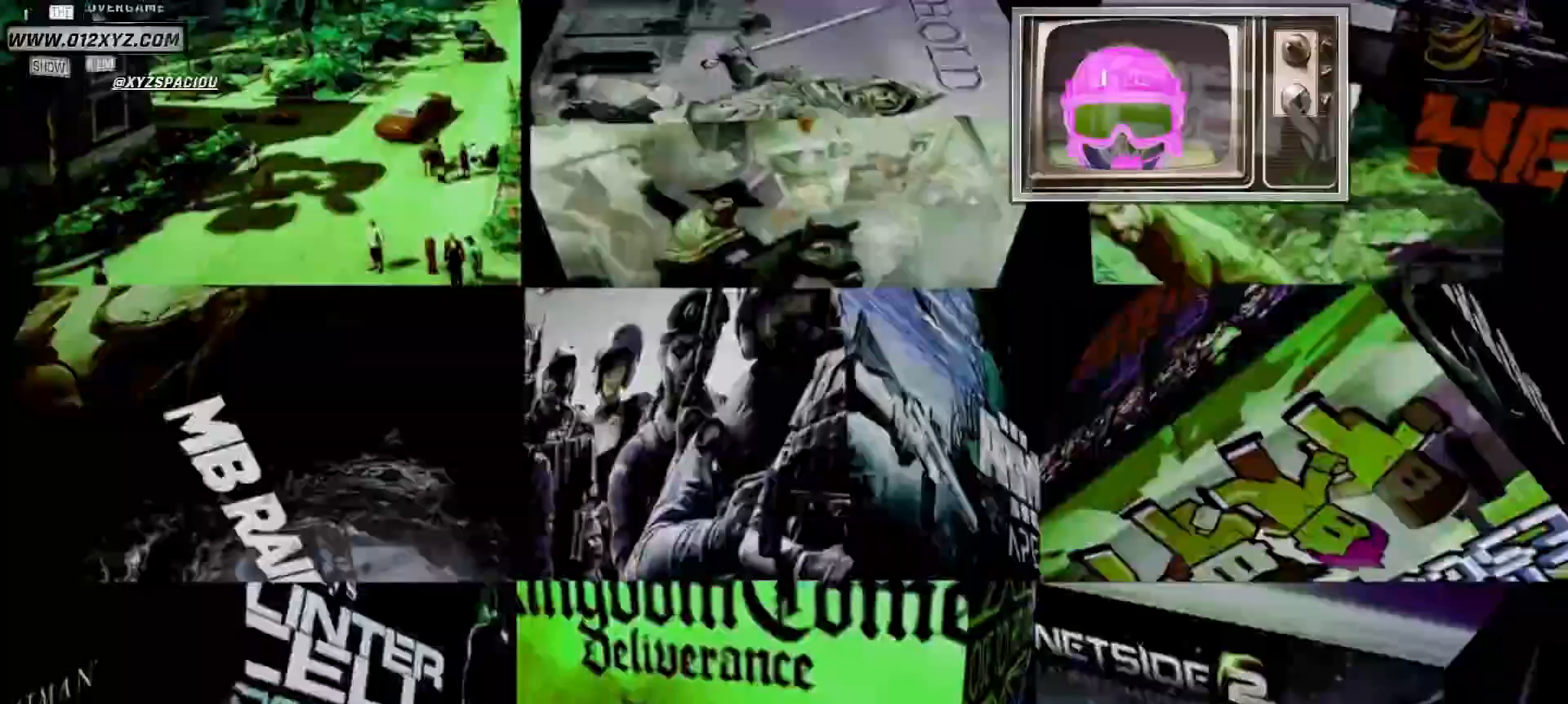
{"keys": [], "mouse": []}
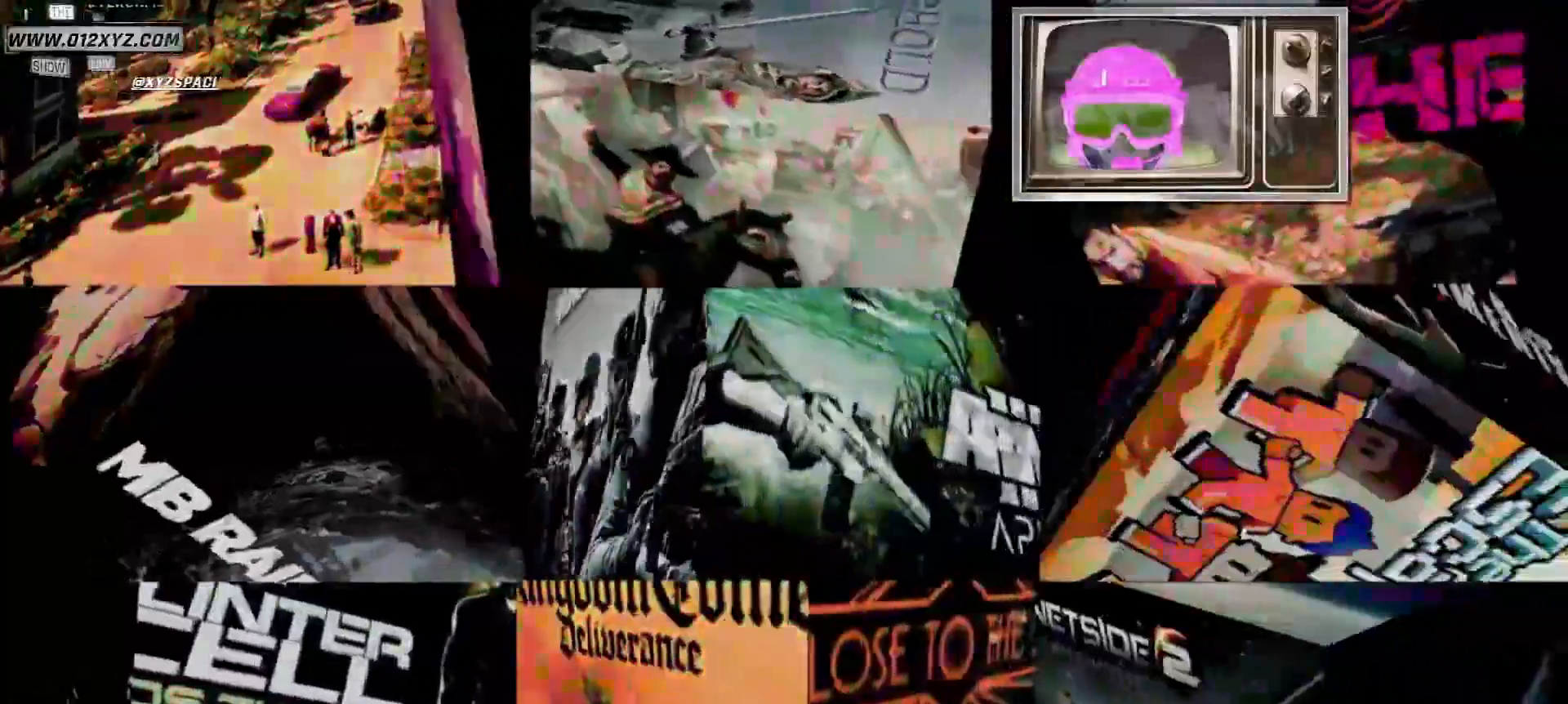
{"keys": [], "mouse": [], "events": []}
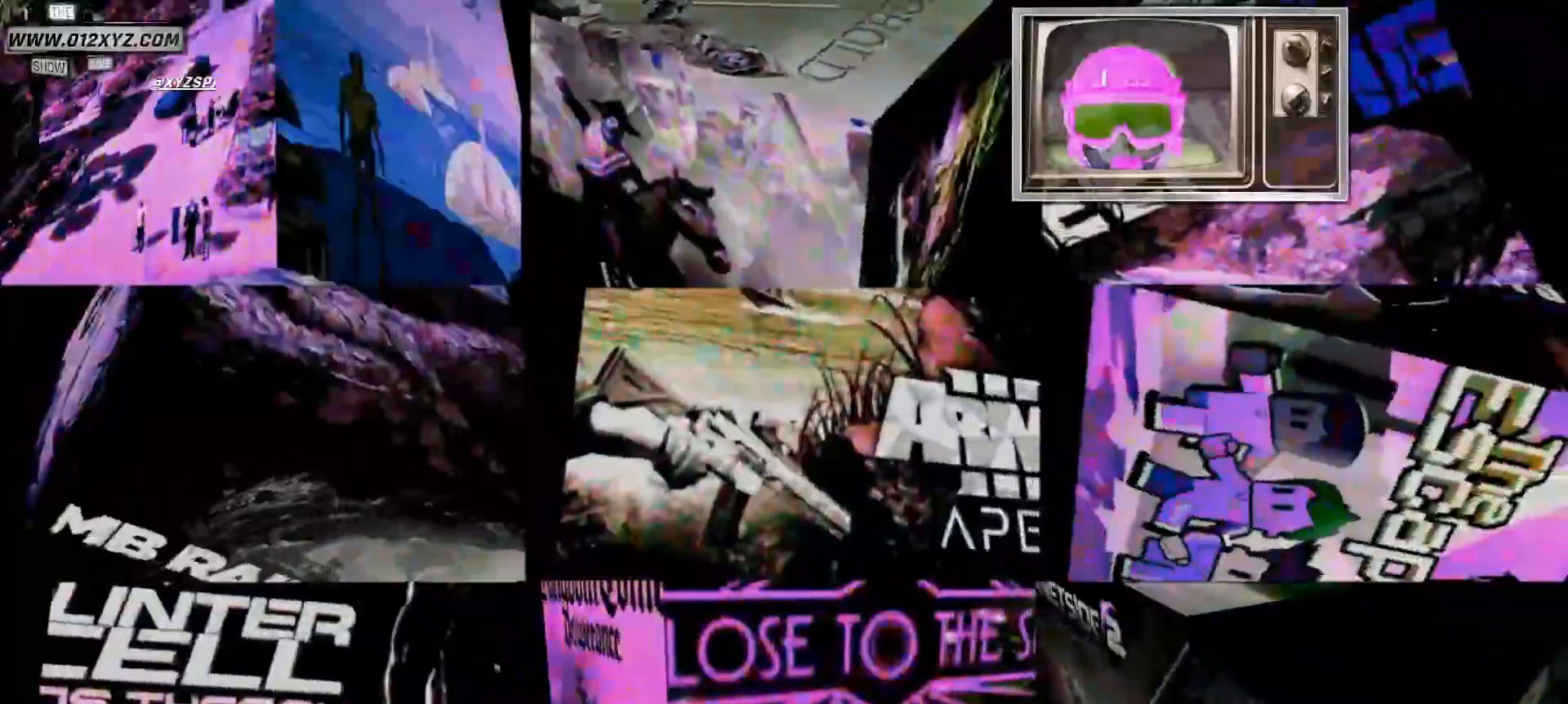
{"keys": [], "mouse": [], "events": [[233, "mouse_left", "down"], [300, "mouse_left", "up"]]}
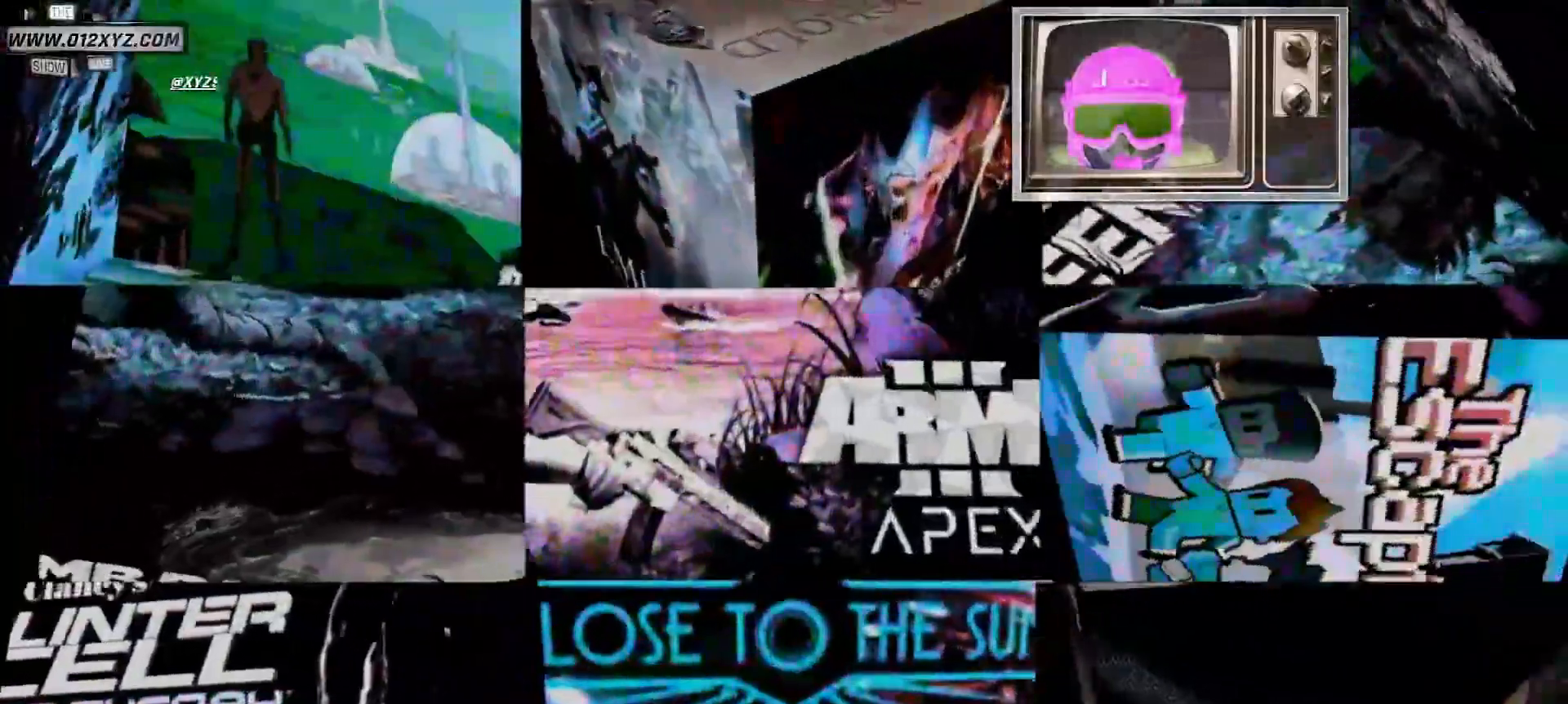
{"keys": [], "mouse": [], "events": []}
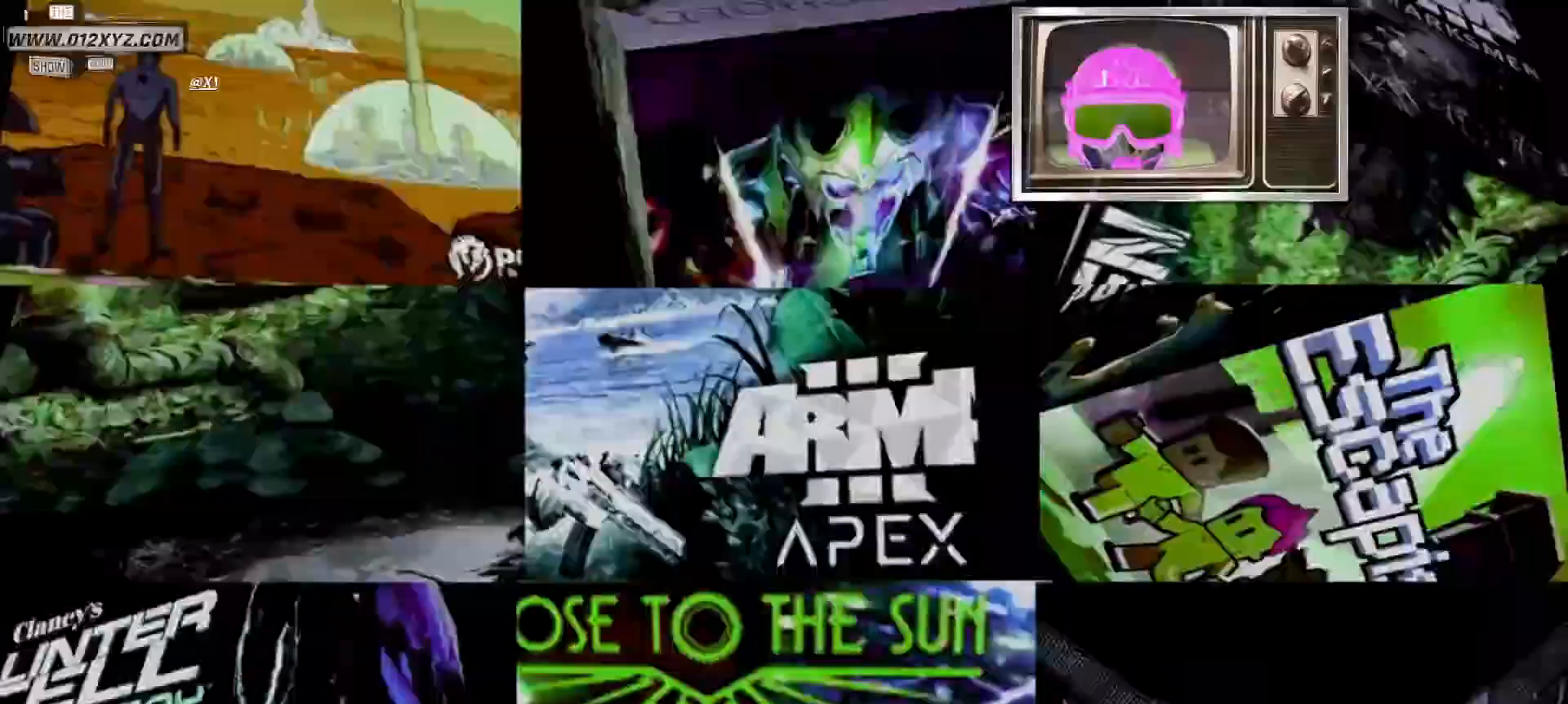
{"keys": [], "mouse": [], "events": []}
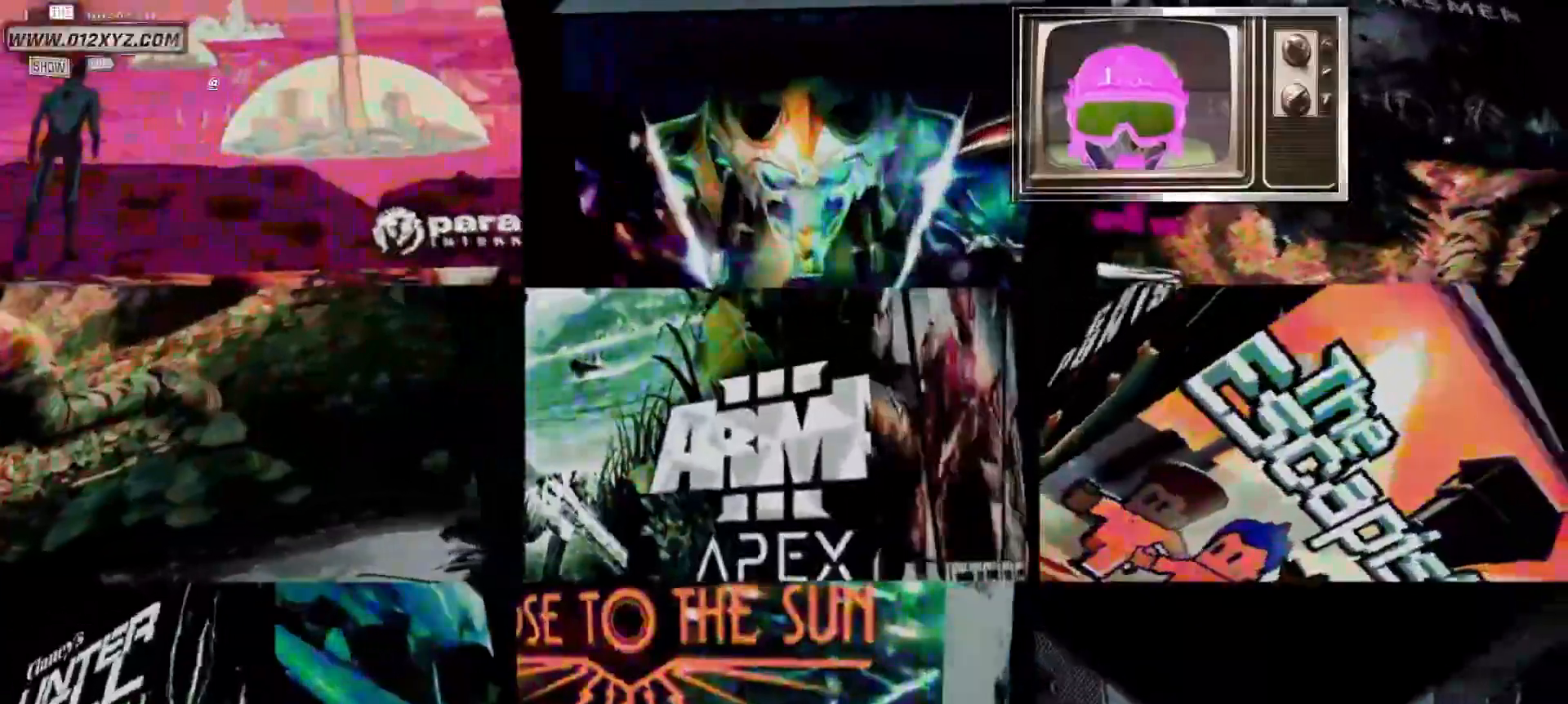
{"keys": [], "mouse": [], "events": []}